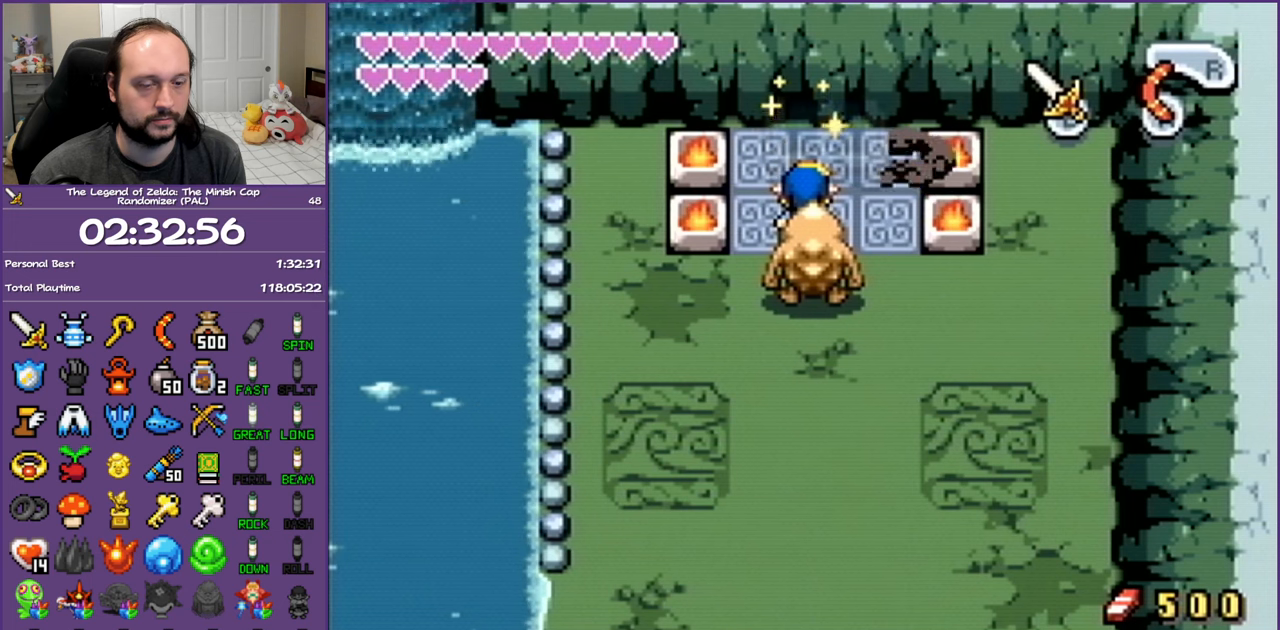
Gameplay with a controller (Nintendo layout); each line is a JSON object with the inputs held at the frame after it. "events" lists button and stick changes between this image and that frame as [ms after this image, input, new state], when the widget could be followed in between. Not read: L3 R3.
{"buttons": [], "events": []}
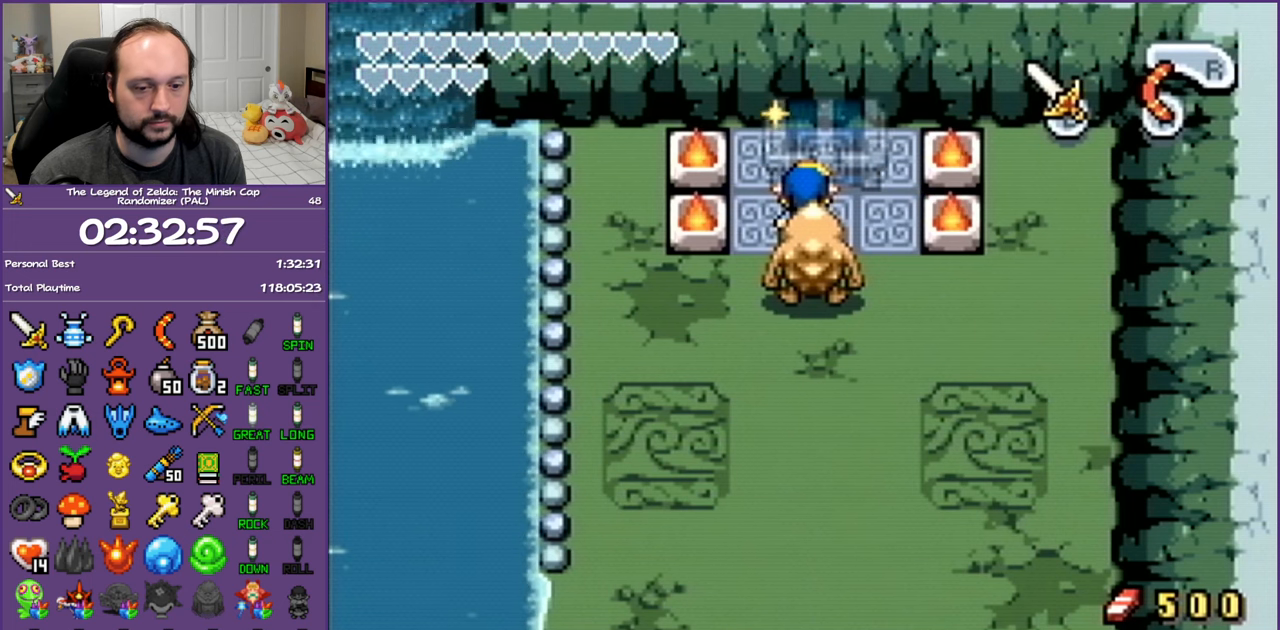
{"buttons": [], "events": []}
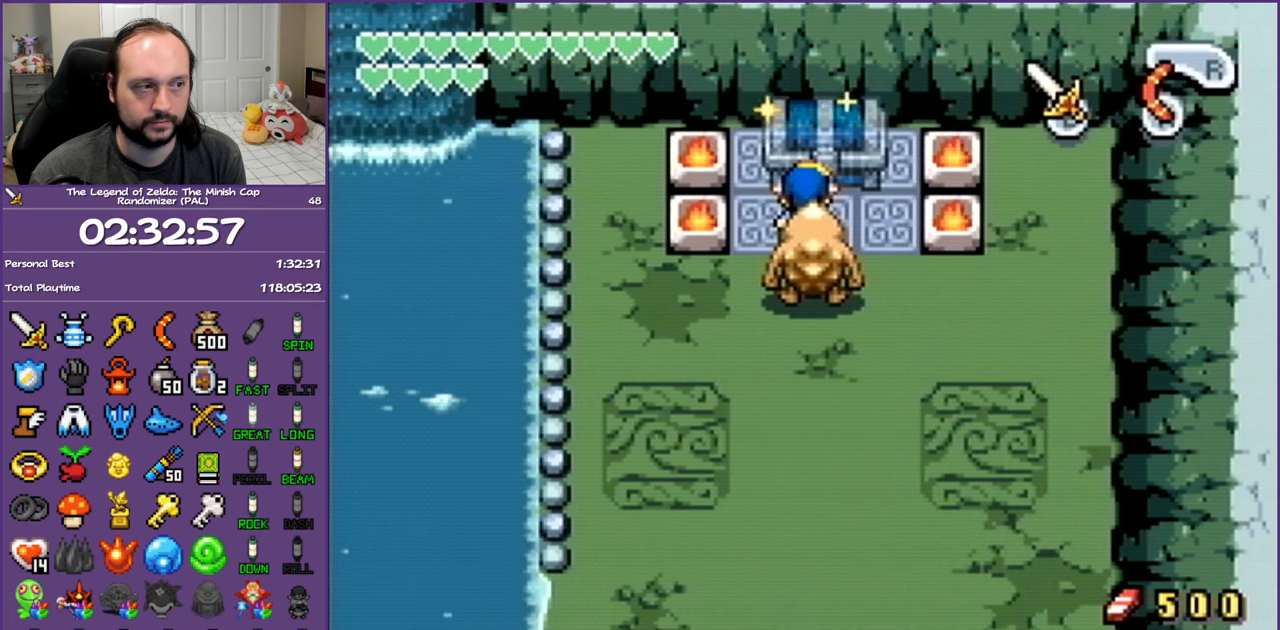
{"buttons": [], "events": []}
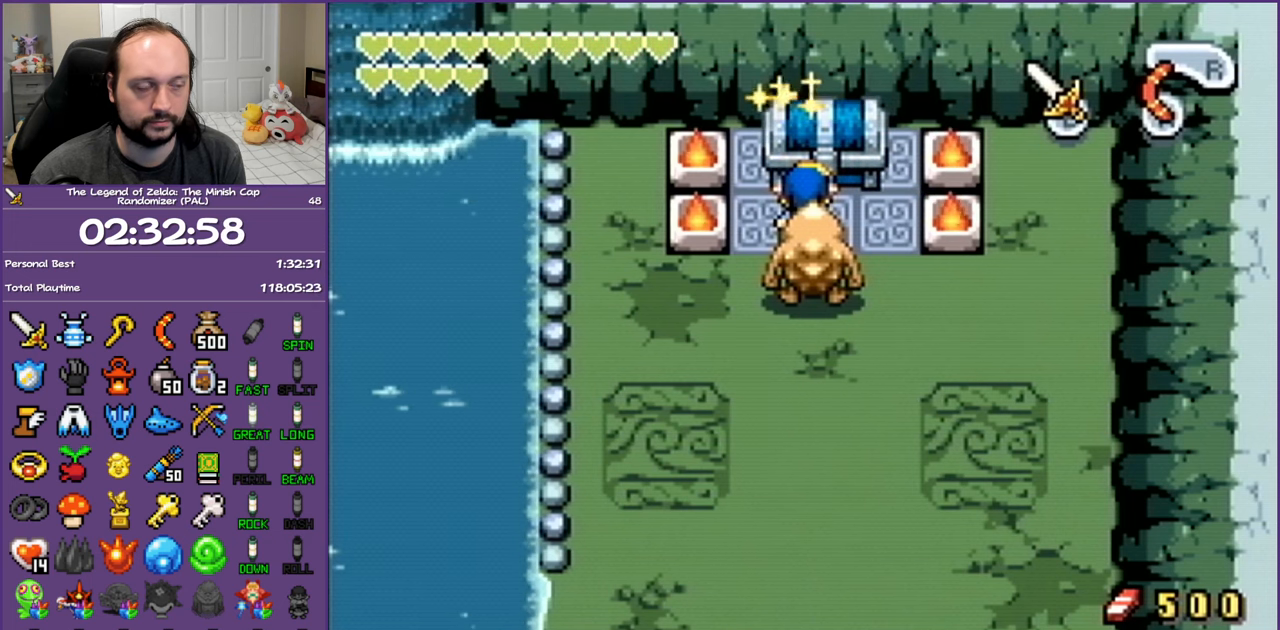
{"buttons": ["DPAD_UP"], "events": [[83, "DPAD_UP", "down"]]}
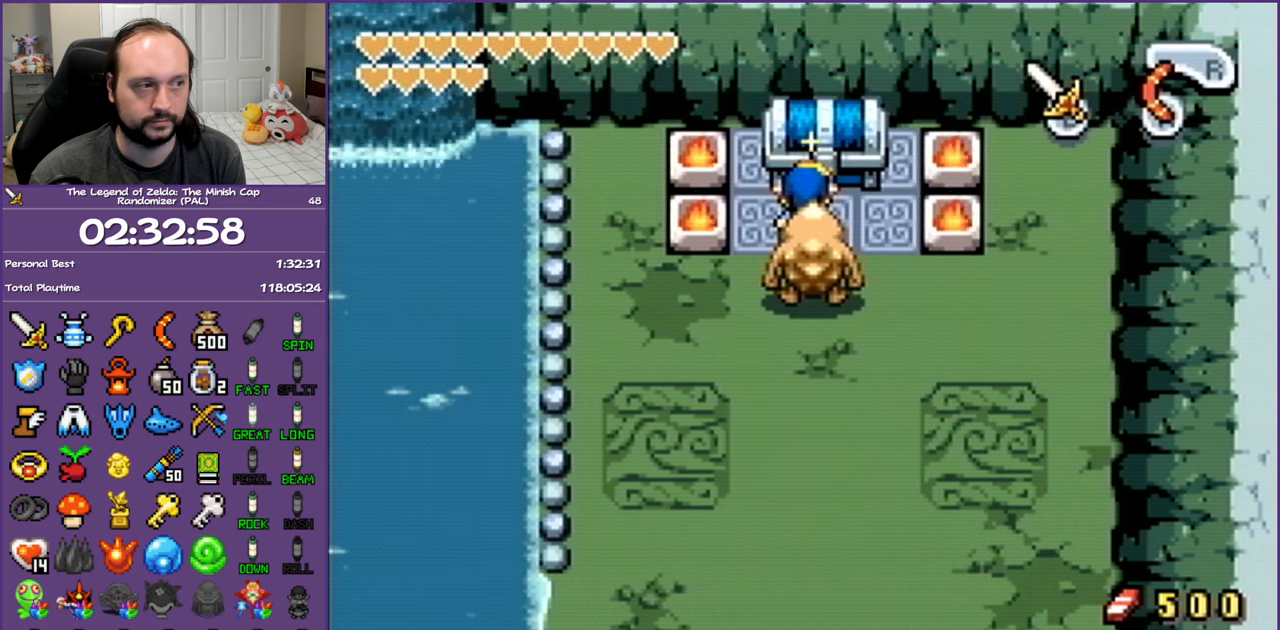
{"buttons": ["A", "DPAD_UP"], "events": [[67, "A", "down"], [217, "A", "up"], [300, "A", "down"], [417, "A", "up"], [467, "A", "down"]]}
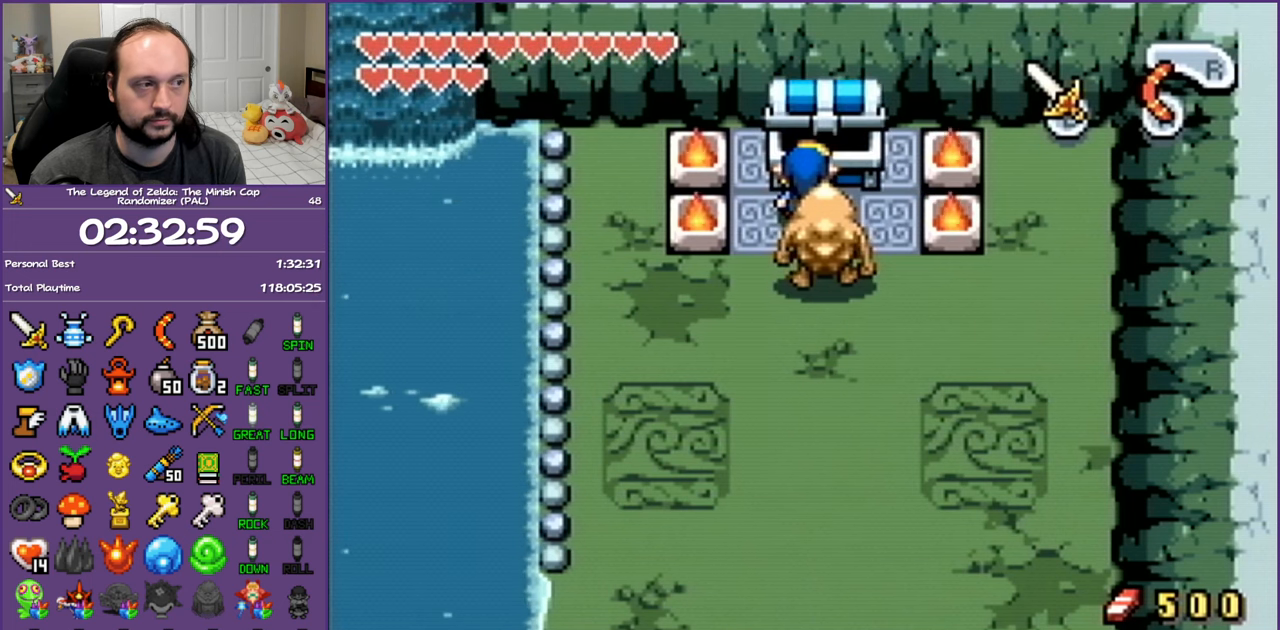
{"buttons": ["DPAD_DOWN"], "events": [[167, "A", "up"], [217, "DPAD_UP", "up"], [483, "DPAD_DOWN", "down"]]}
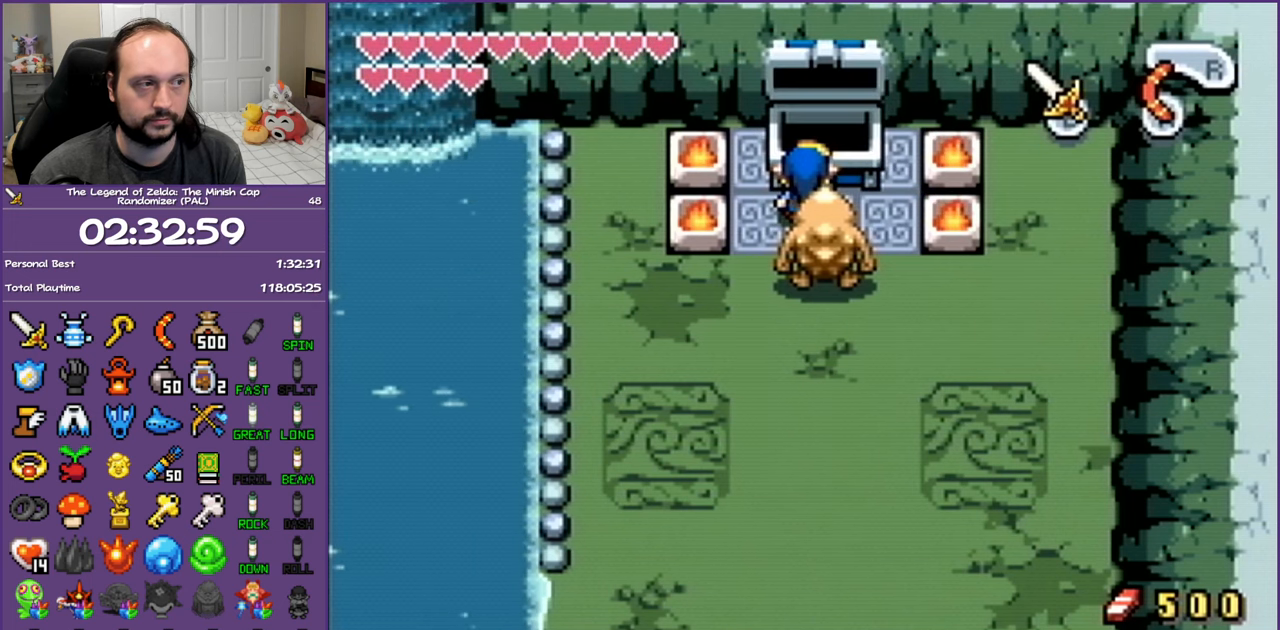
{"buttons": ["DPAD_DOWN"], "events": []}
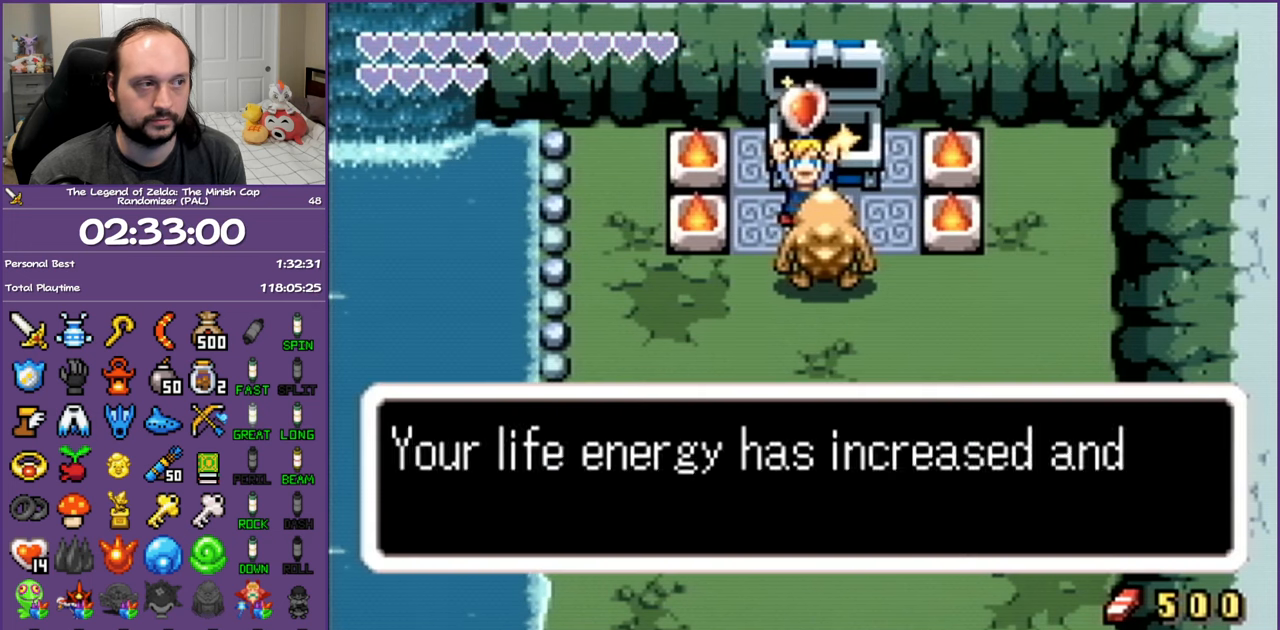
{"buttons": ["DPAD_DOWN"], "events": []}
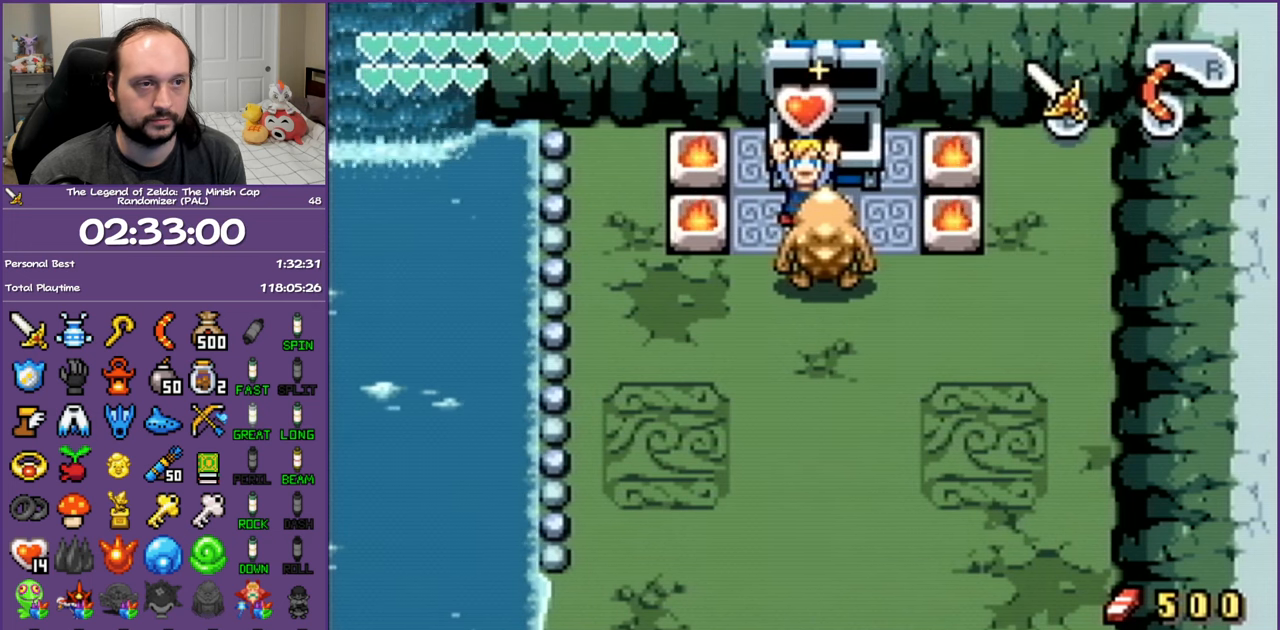
{"buttons": [], "events": [[33, "DPAD_DOWN", "up"], [333, "START", "down"], [467, "START", "up"]]}
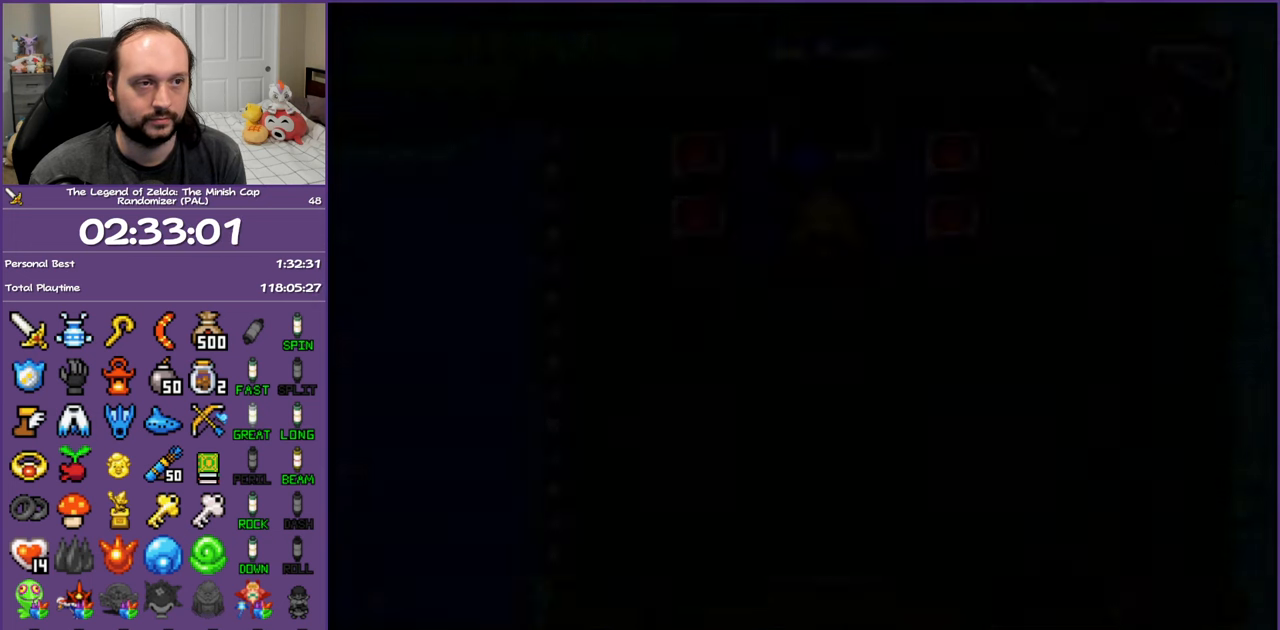
{"buttons": [], "events": []}
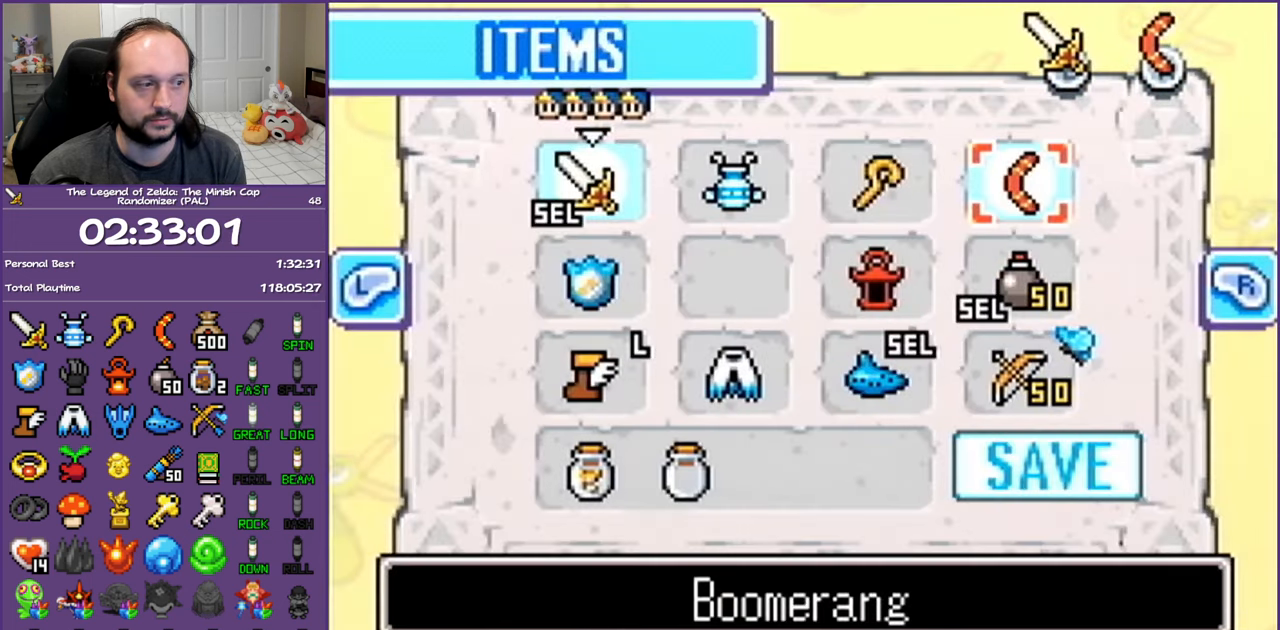
{"buttons": [], "events": [[233, "DPAD_DOWN", "down"], [417, "DPAD_DOWN", "up"]]}
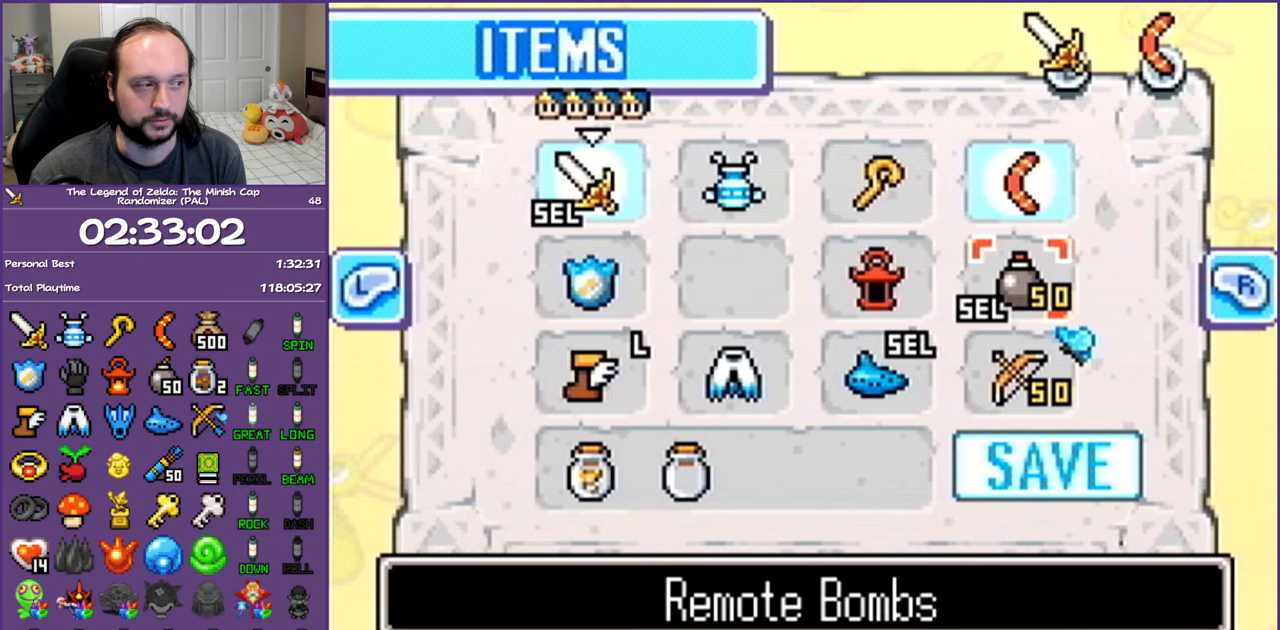
{"buttons": [], "events": []}
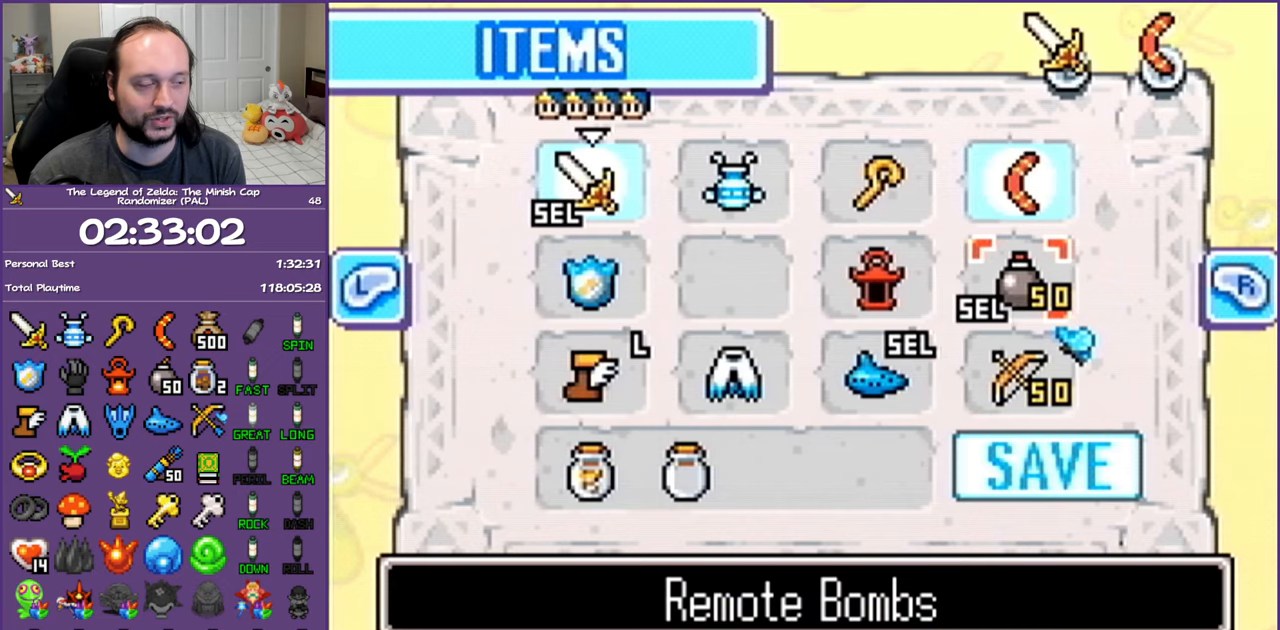
{"buttons": [], "events": [[33, "DPAD_DOWN", "down"], [150, "DPAD_DOWN", "up"], [200, "DPAD_DOWN", "down"], [300, "A", "down"], [383, "DPAD_DOWN", "up"], [400, "A", "up"]]}
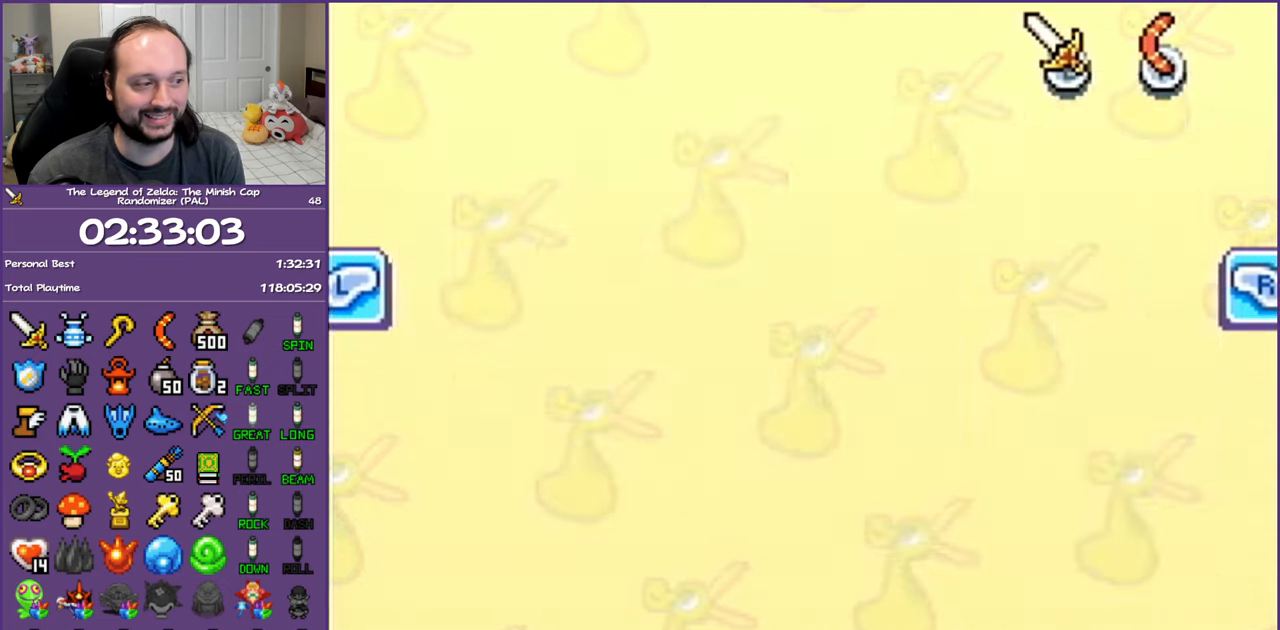
{"buttons": [], "events": [[150, "DPAD_DOWN", "down"], [217, "A", "down"], [300, "A", "up"], [350, "DPAD_DOWN", "up"]]}
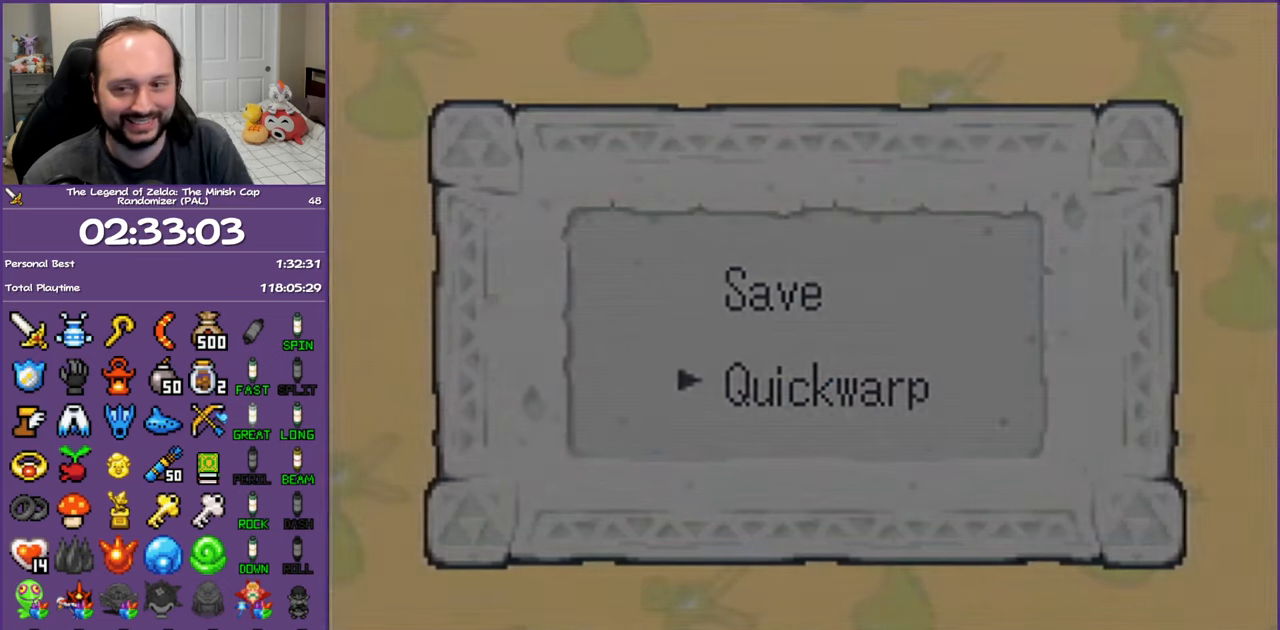
{"buttons": [], "events": []}
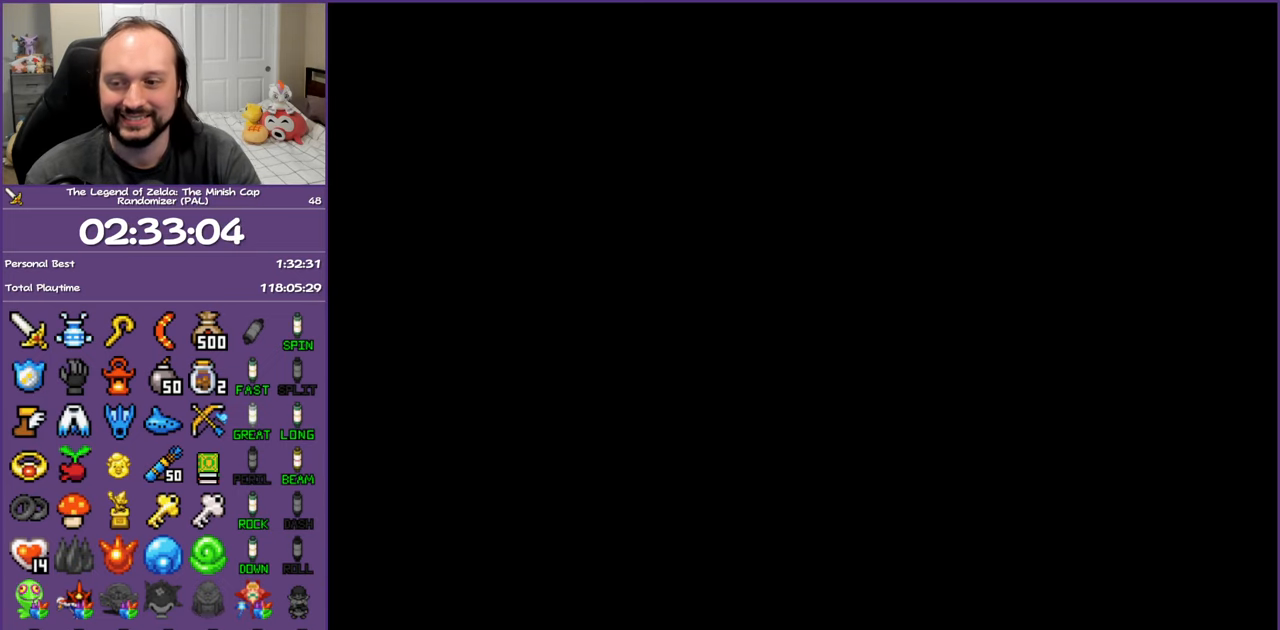
{"buttons": [], "events": []}
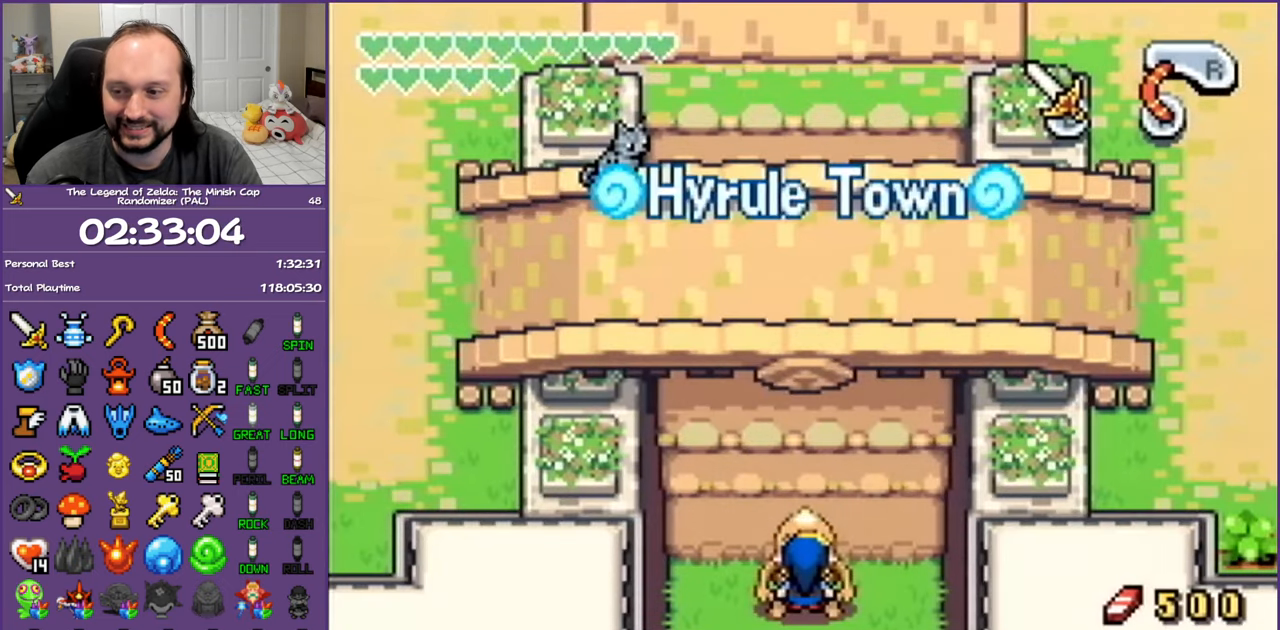
{"buttons": ["DPAD_DOWN", "DPAD_RIGHT"], "events": [[300, "DPAD_DOWN", "down"], [467, "DPAD_RIGHT", "down"]]}
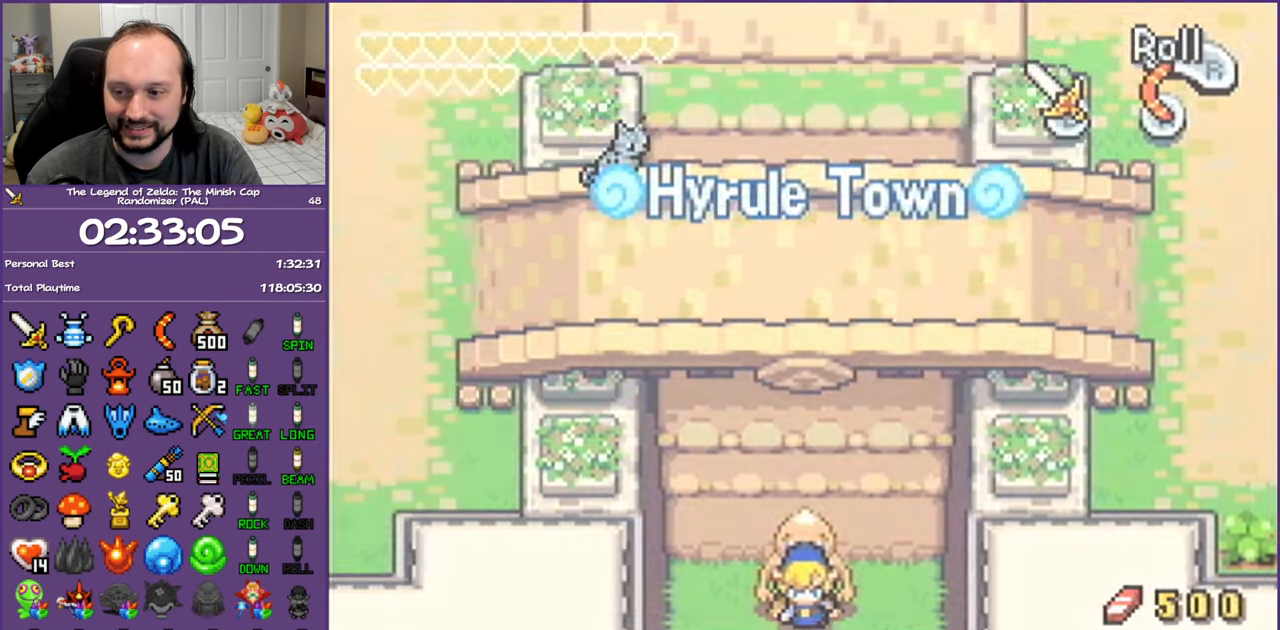
{"buttons": [], "events": [[217, "DPAD_DOWN", "up"], [250, "DPAD_RIGHT", "up"]]}
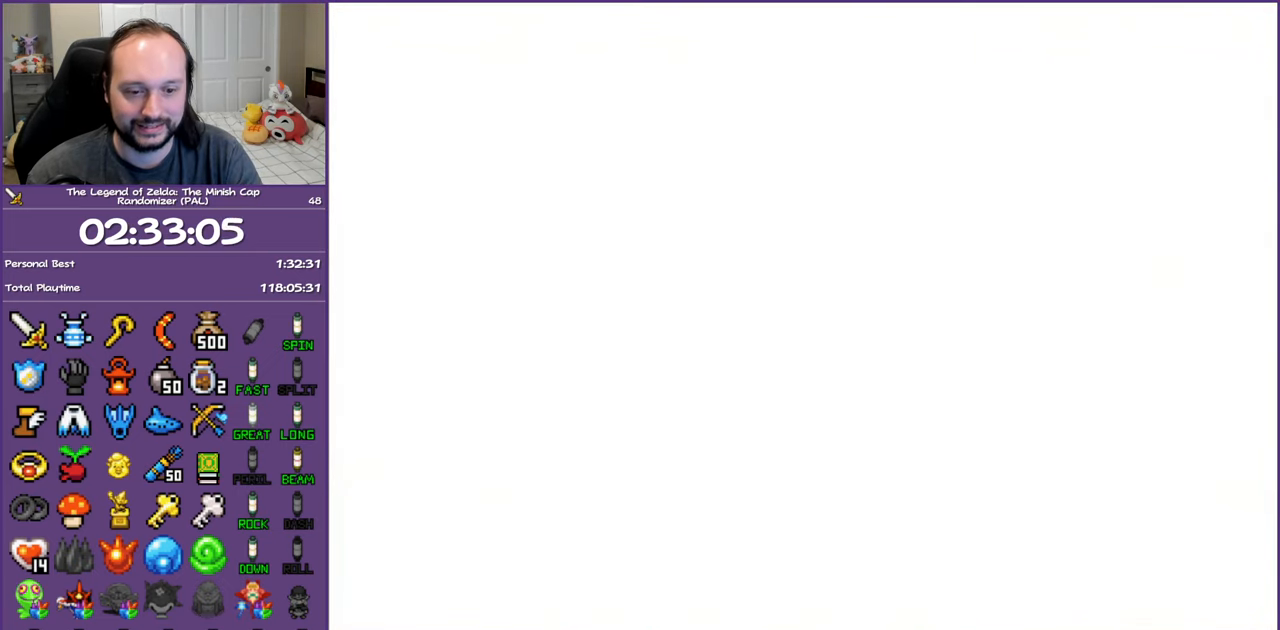
{"buttons": ["DPAD_DOWN"], "events": [[433, "DPAD_DOWN", "down"]]}
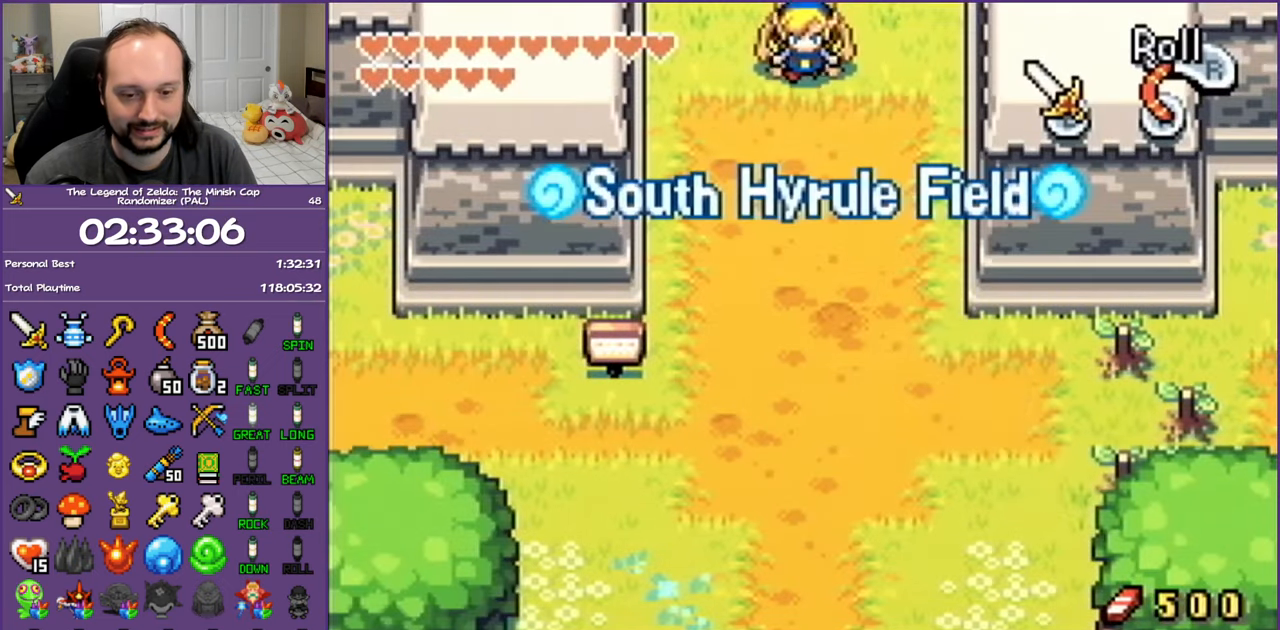
{"buttons": ["R1", "DPAD_DOWN"], "events": [[483, "R1", "down"]]}
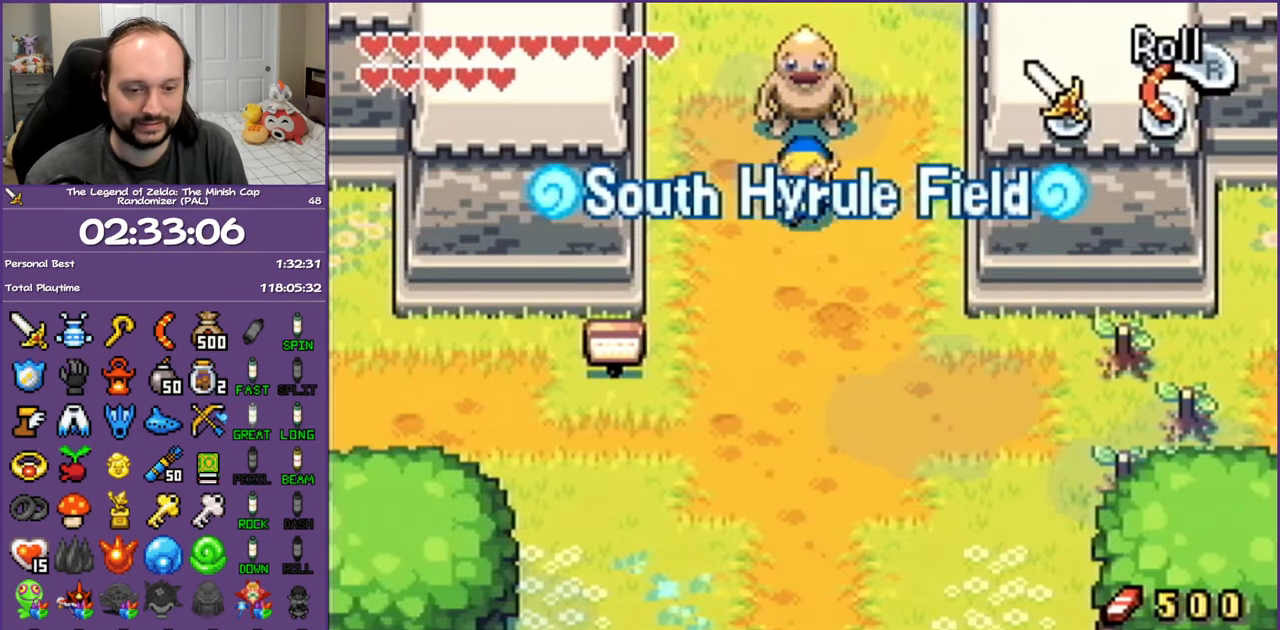
{"buttons": ["DPAD_RIGHT"], "events": [[117, "R1", "up"], [333, "DPAD_RIGHT", "down"], [383, "DPAD_DOWN", "up"]]}
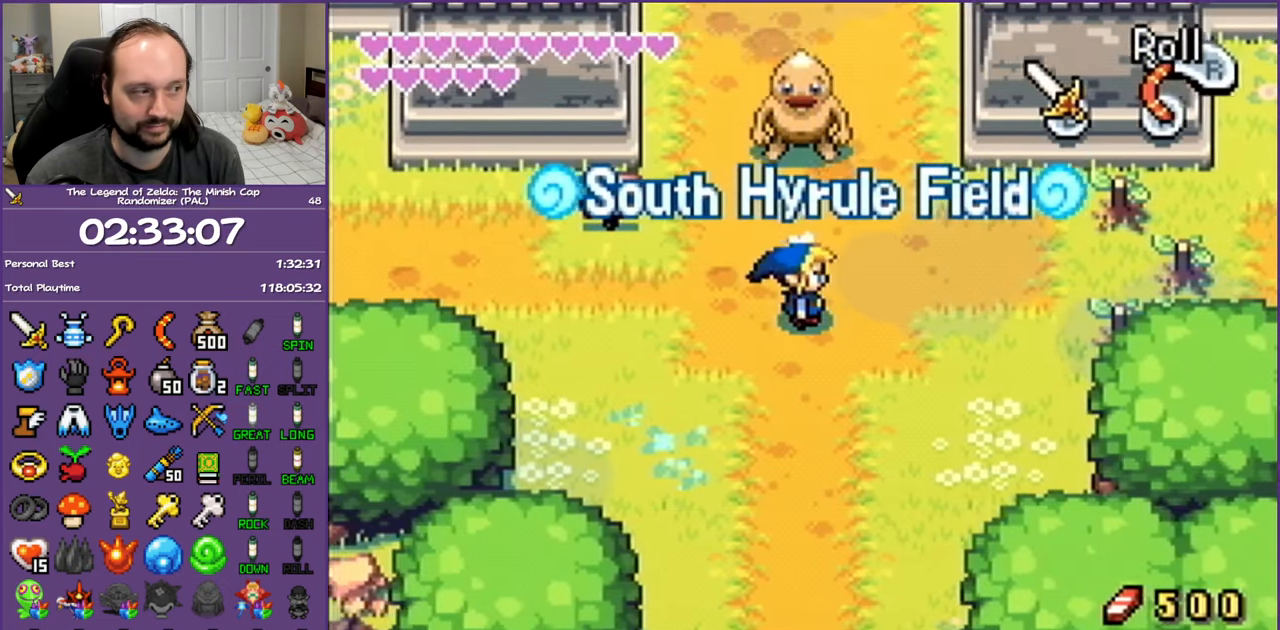
{"buttons": ["DPAD_RIGHT"], "events": [[167, "B", "down"], [183, "B", "up"]]}
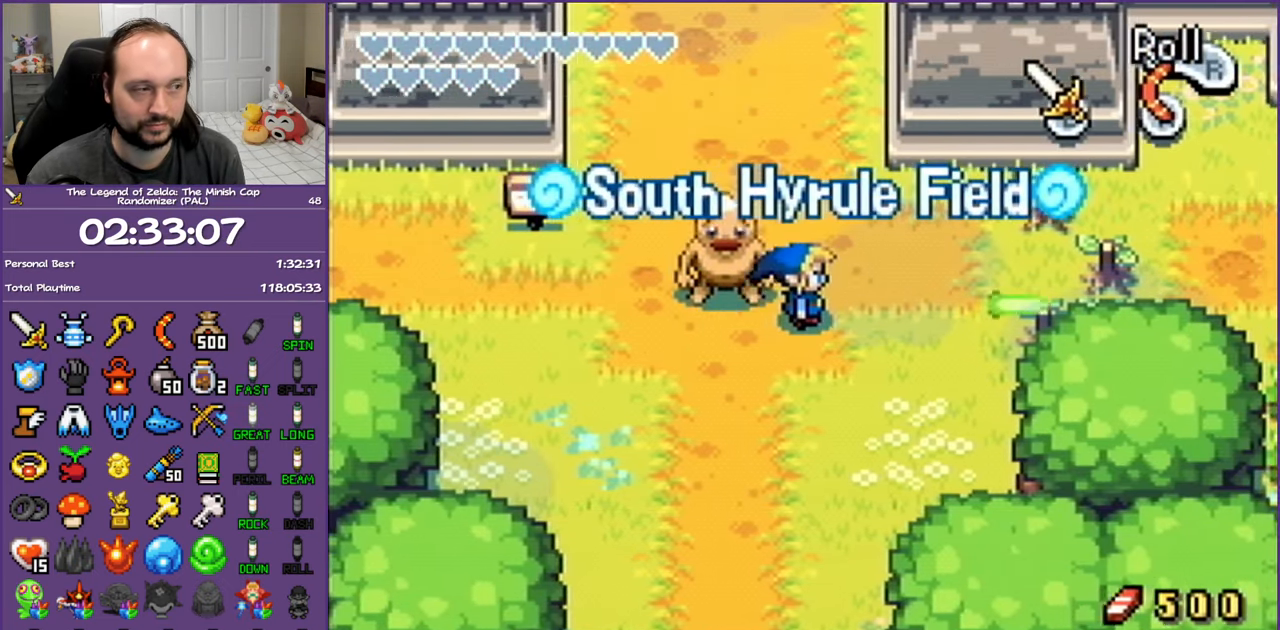
{"buttons": ["DPAD_RIGHT"], "events": []}
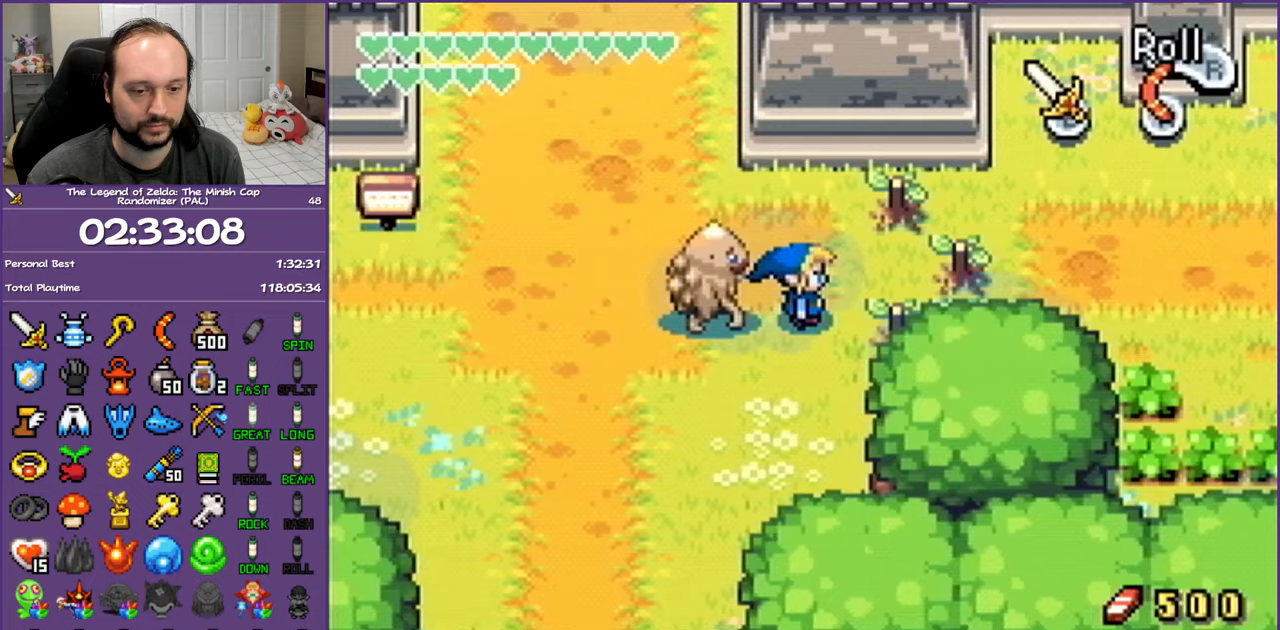
{"buttons": ["DPAD_RIGHT"], "events": [[300, "B", "down"], [450, "B", "up"]]}
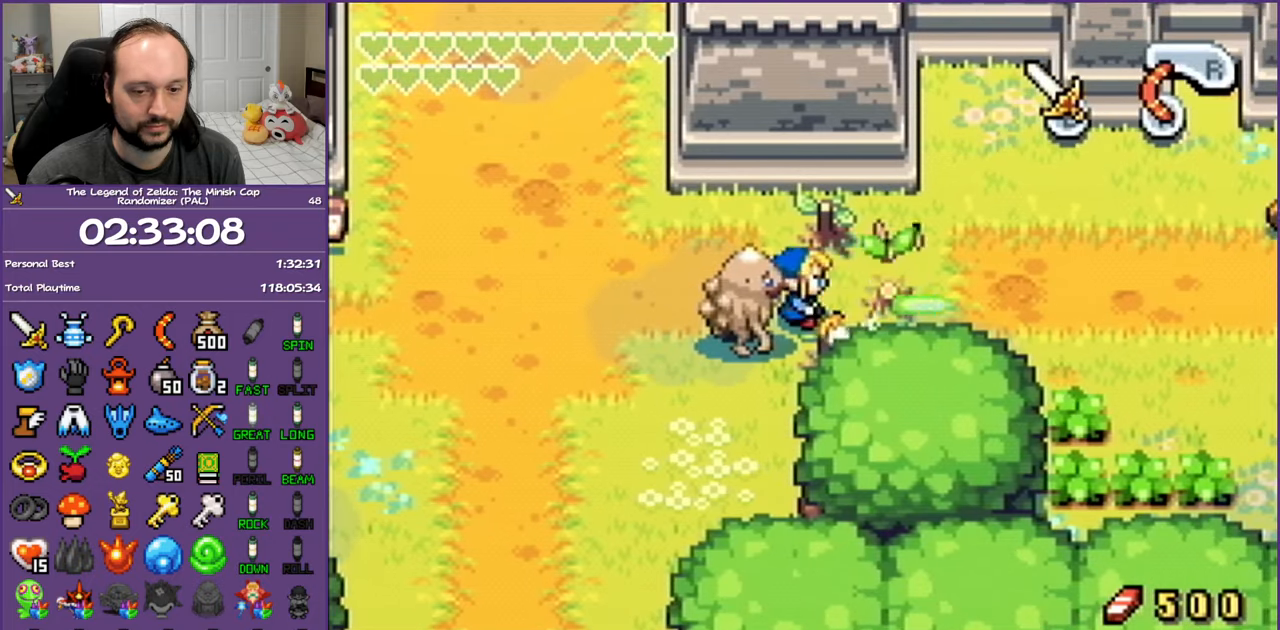
{"buttons": ["L1", "DPAD_RIGHT"], "events": [[117, "L1", "down"]]}
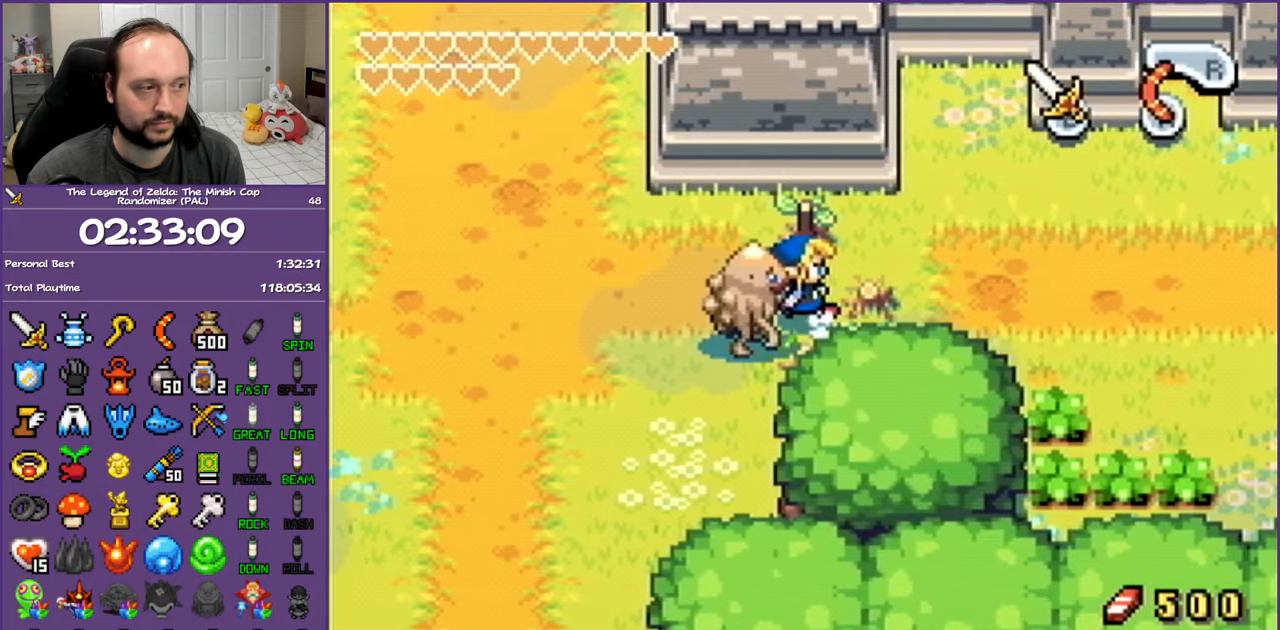
{"buttons": ["L1", "DPAD_RIGHT"], "events": []}
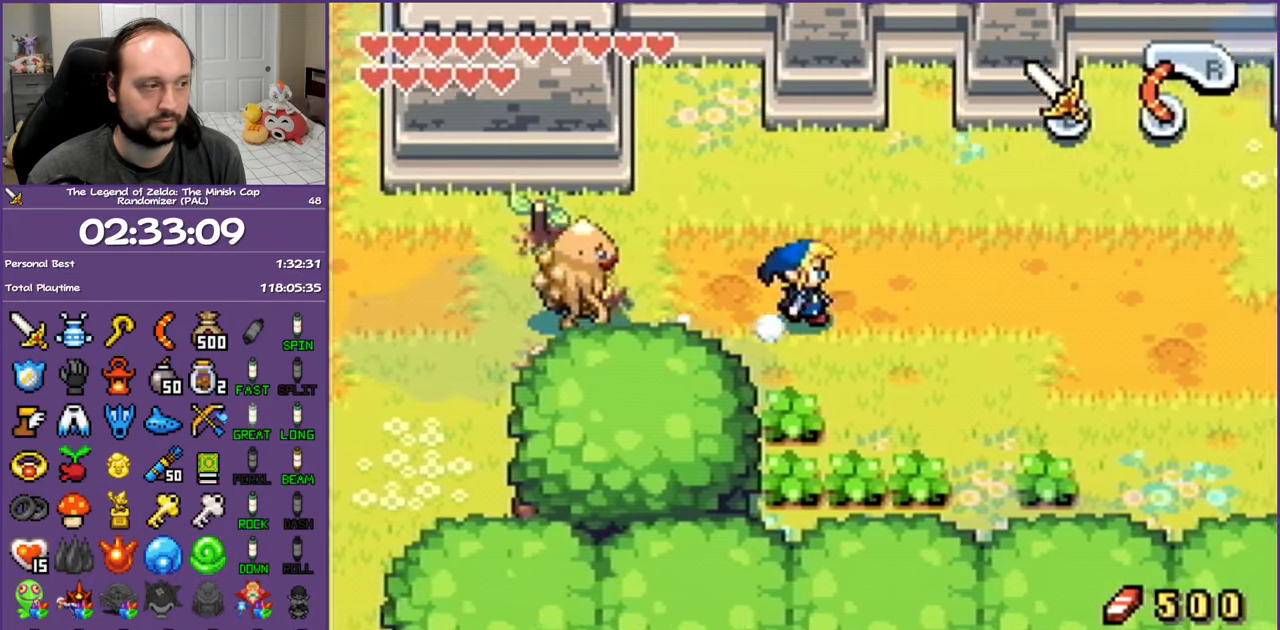
{"buttons": ["L1", "DPAD_RIGHT"], "events": []}
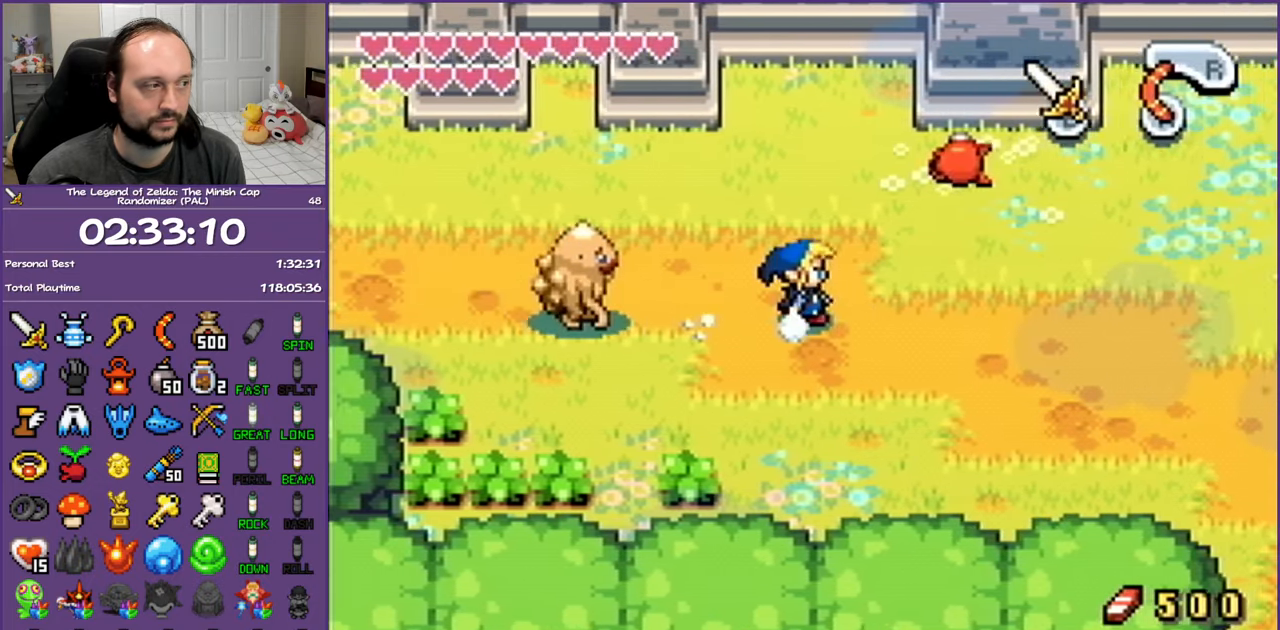
{"buttons": ["L1", "DPAD_RIGHT"], "events": []}
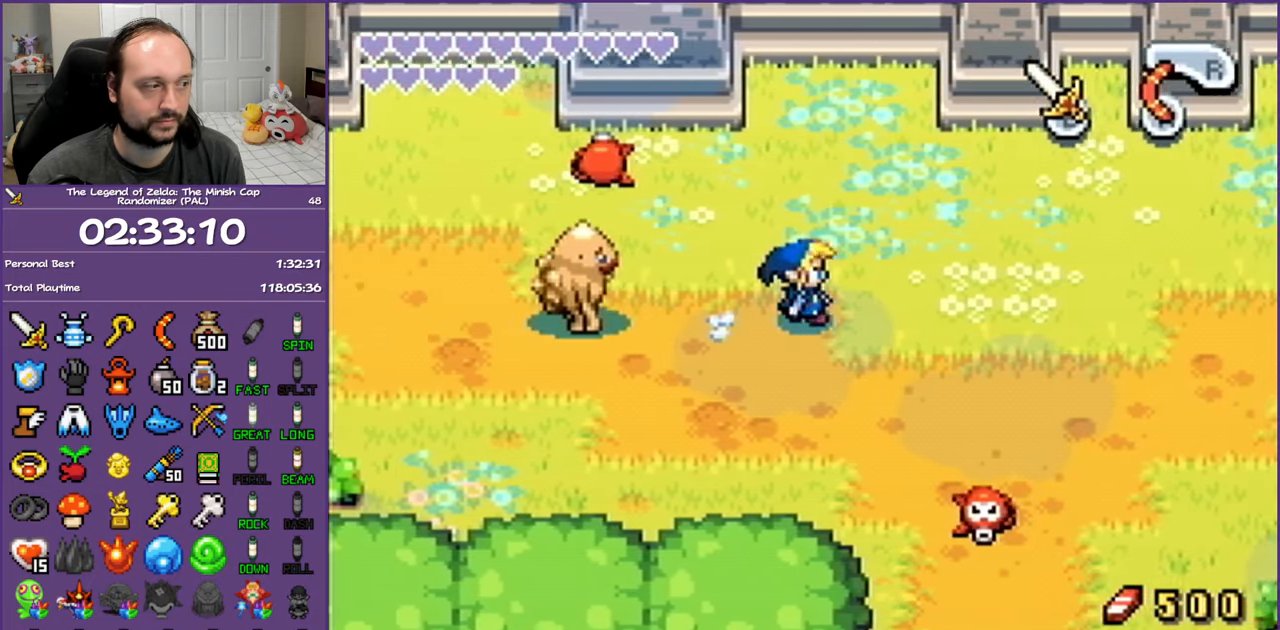
{"buttons": ["L1", "DPAD_RIGHT"], "events": []}